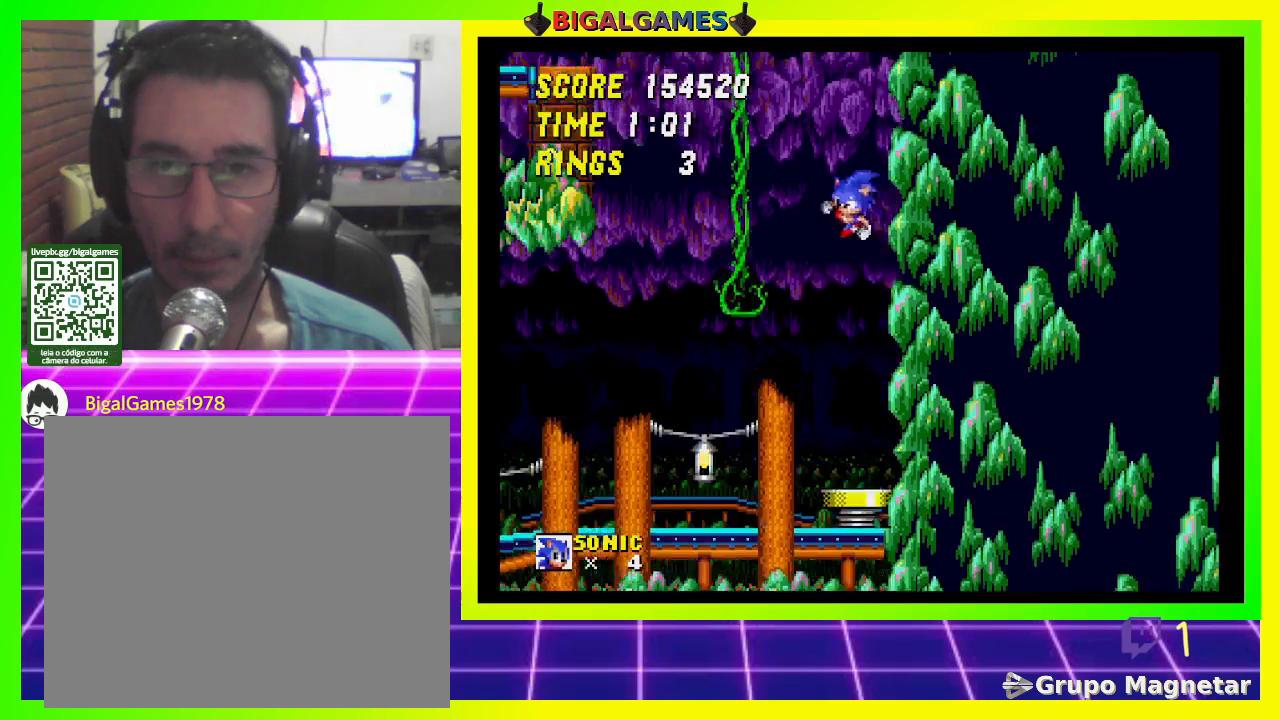
Gameplay with a controller (PlayStation layout); each line is a JSON object with the inputs held at the frame after it. "events" lists button and stick changes between this image and that frame as [ms after this image, input, new state], when the widget could be followed in between.
{"buttons": [], "left_stick": "center", "right_stick": "center", "events": []}
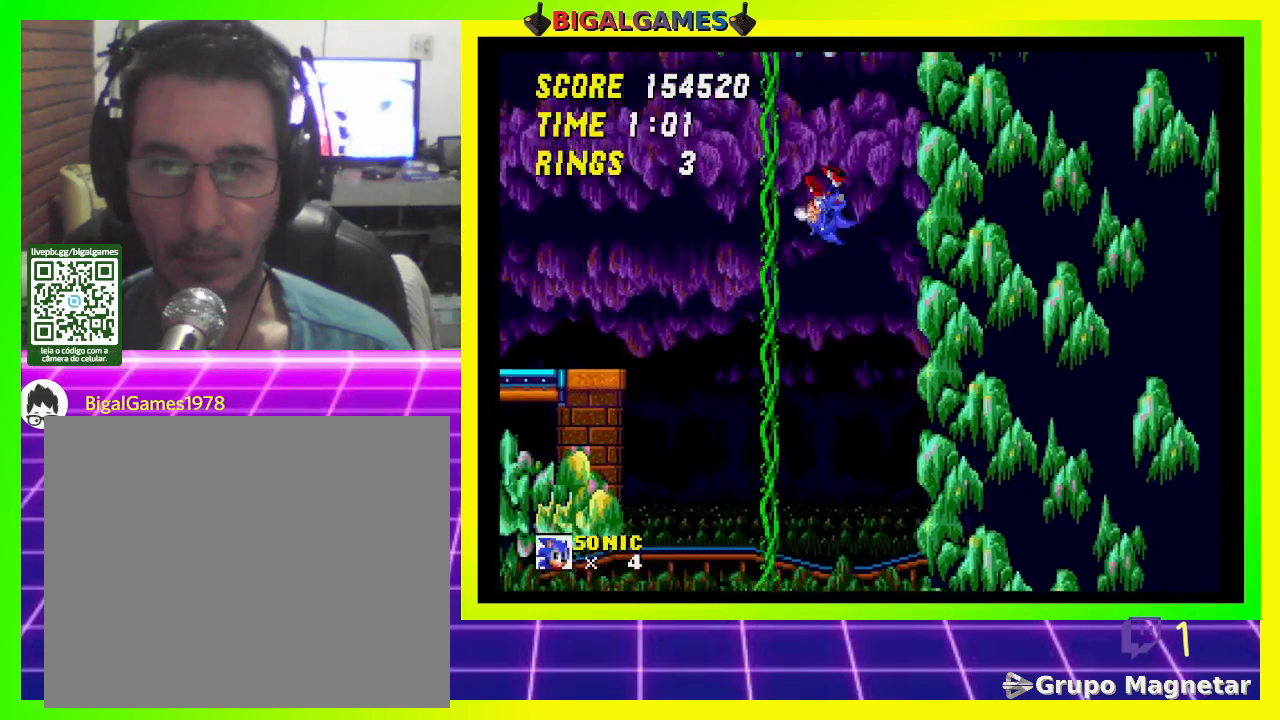
{"buttons": [], "left_stick": "center", "right_stick": "center", "events": []}
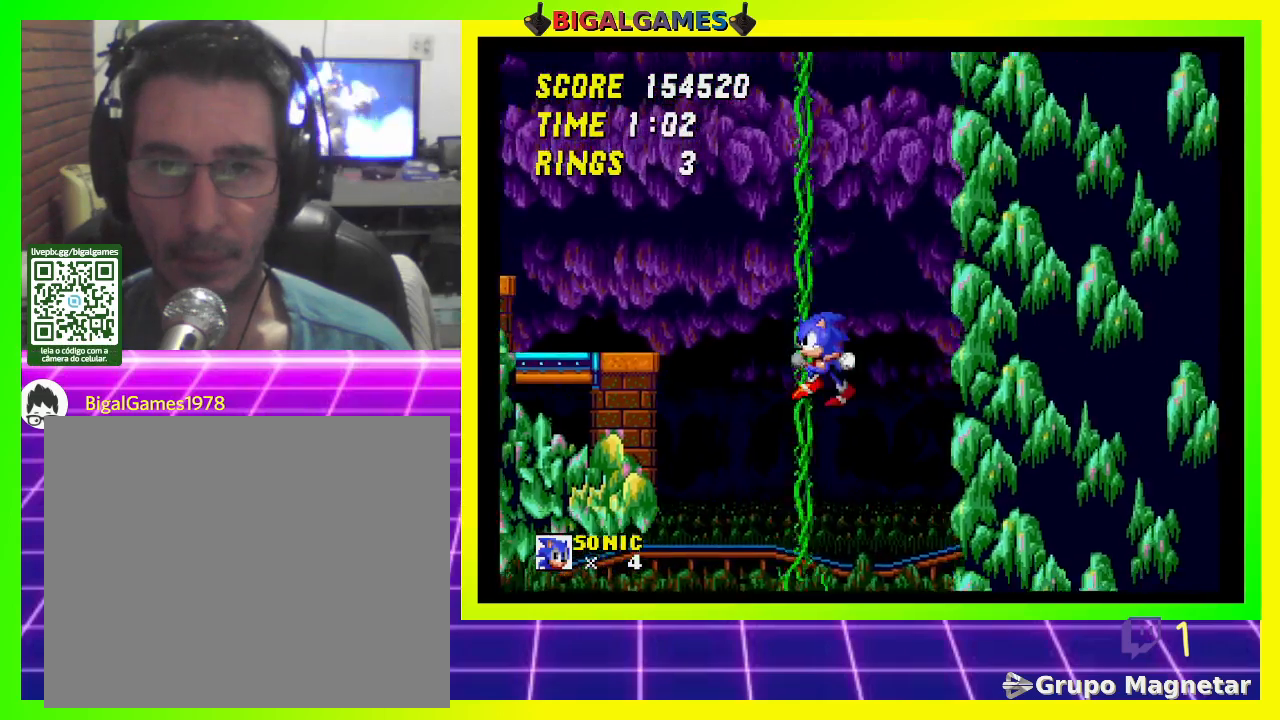
{"buttons": [], "left_stick": "center", "right_stick": "center", "events": []}
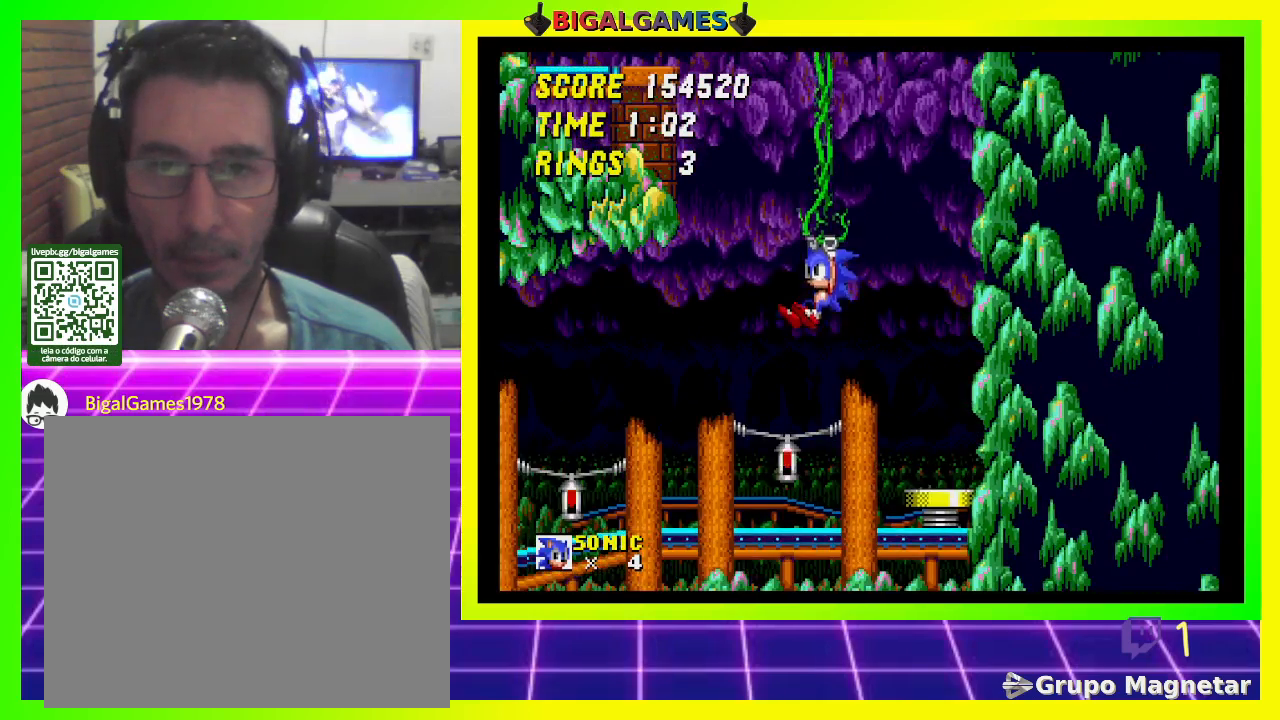
{"buttons": [], "left_stick": "center", "right_stick": "center", "events": []}
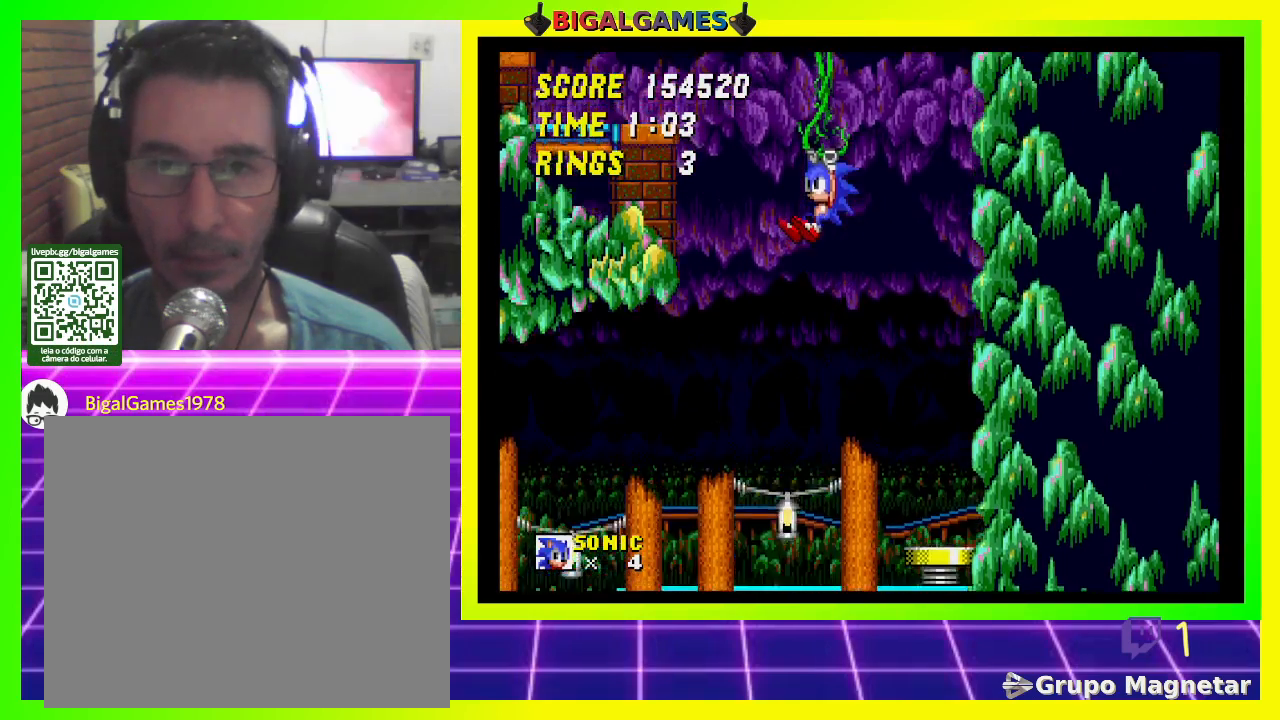
{"buttons": [], "left_stick": "center", "right_stick": "center", "events": []}
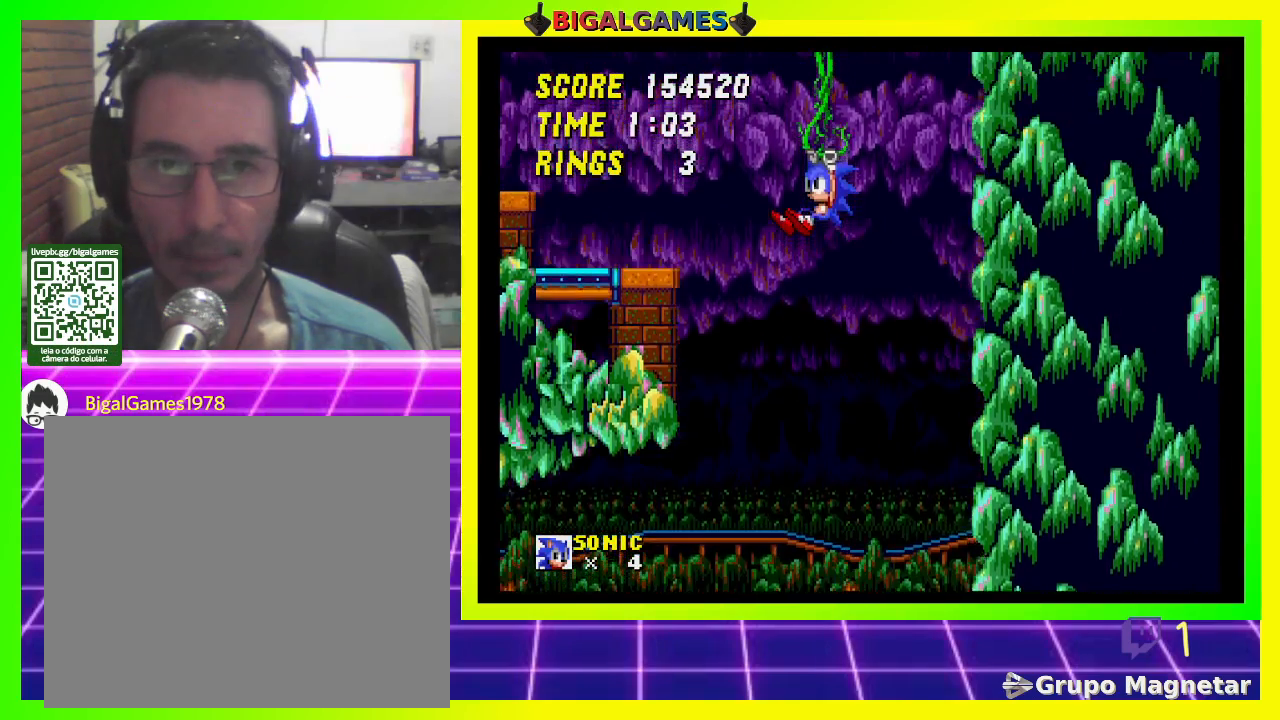
{"buttons": ["DPAD_LEFT"], "left_stick": "center", "right_stick": "center", "events": [[67, "DPAD_LEFT", "down"], [100, "CROSS", "down"], [300, "CROSS", "up"]]}
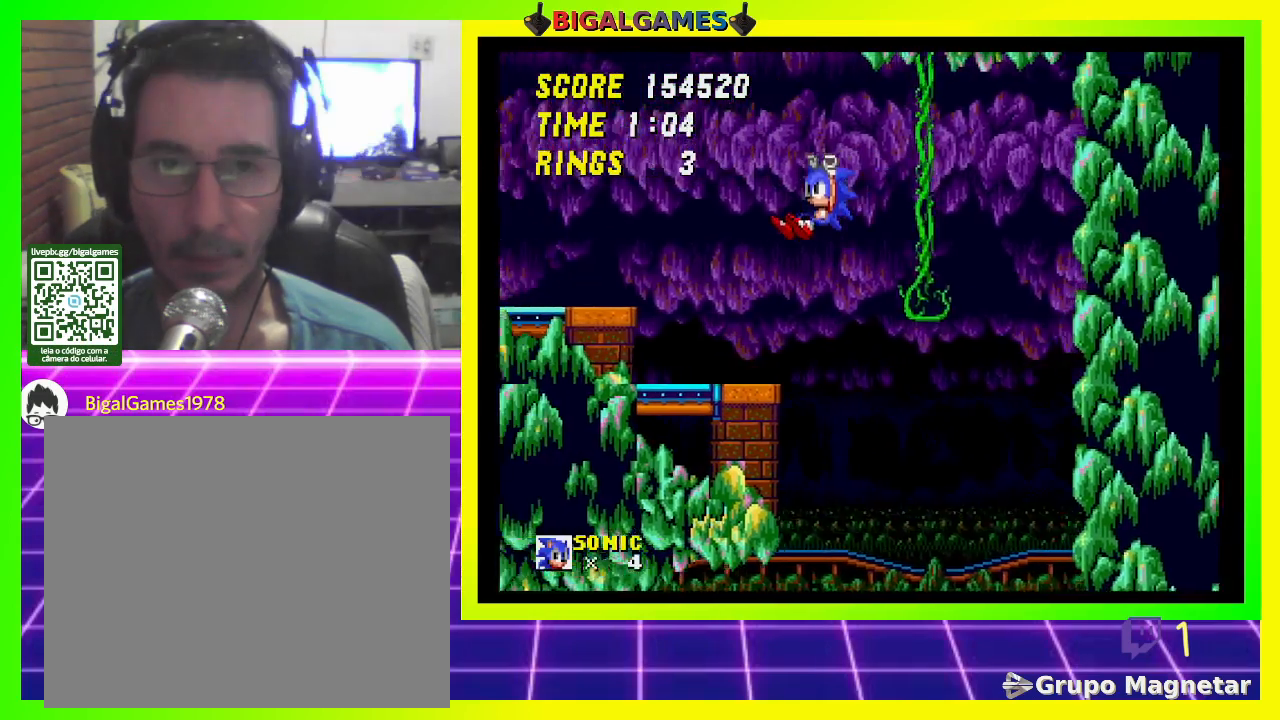
{"buttons": ["CROSS", "DPAD_LEFT"], "left_stick": "center", "right_stick": "center", "events": [[433, "CROSS", "down"]]}
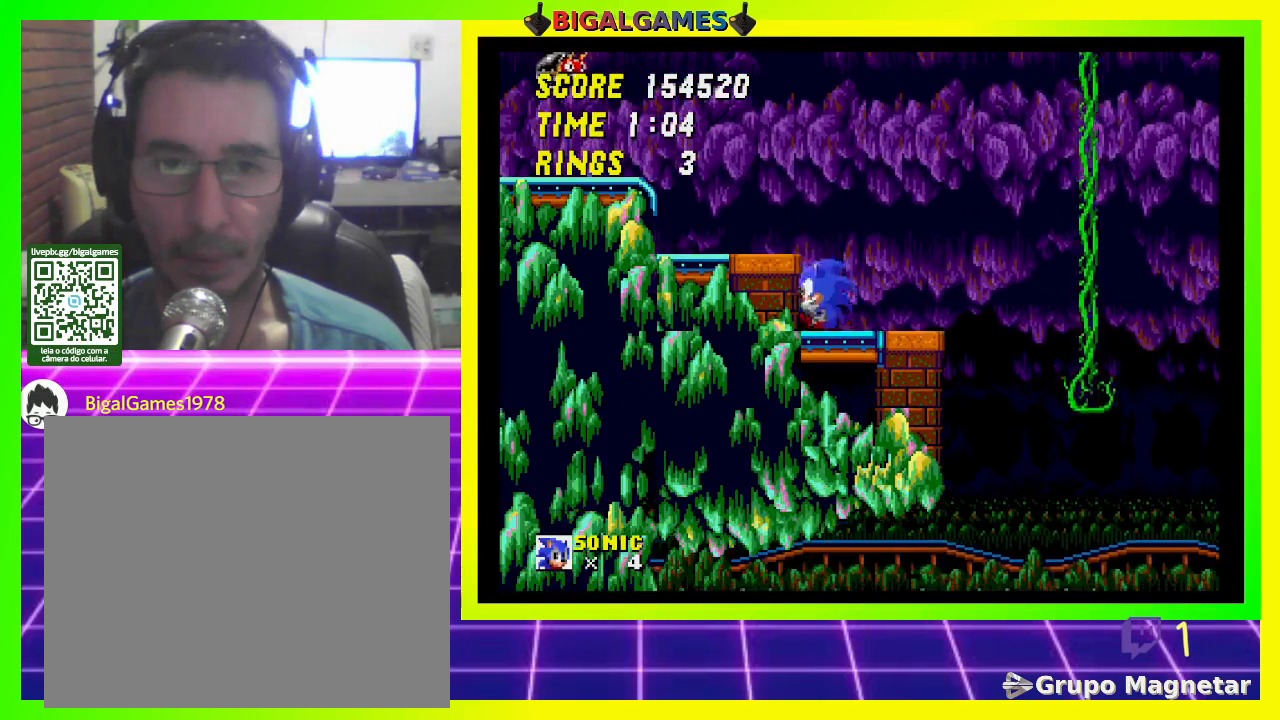
{"buttons": [], "left_stick": "center", "right_stick": "center", "events": [[67, "CROSS", "up"], [367, "DPAD_LEFT", "up"]]}
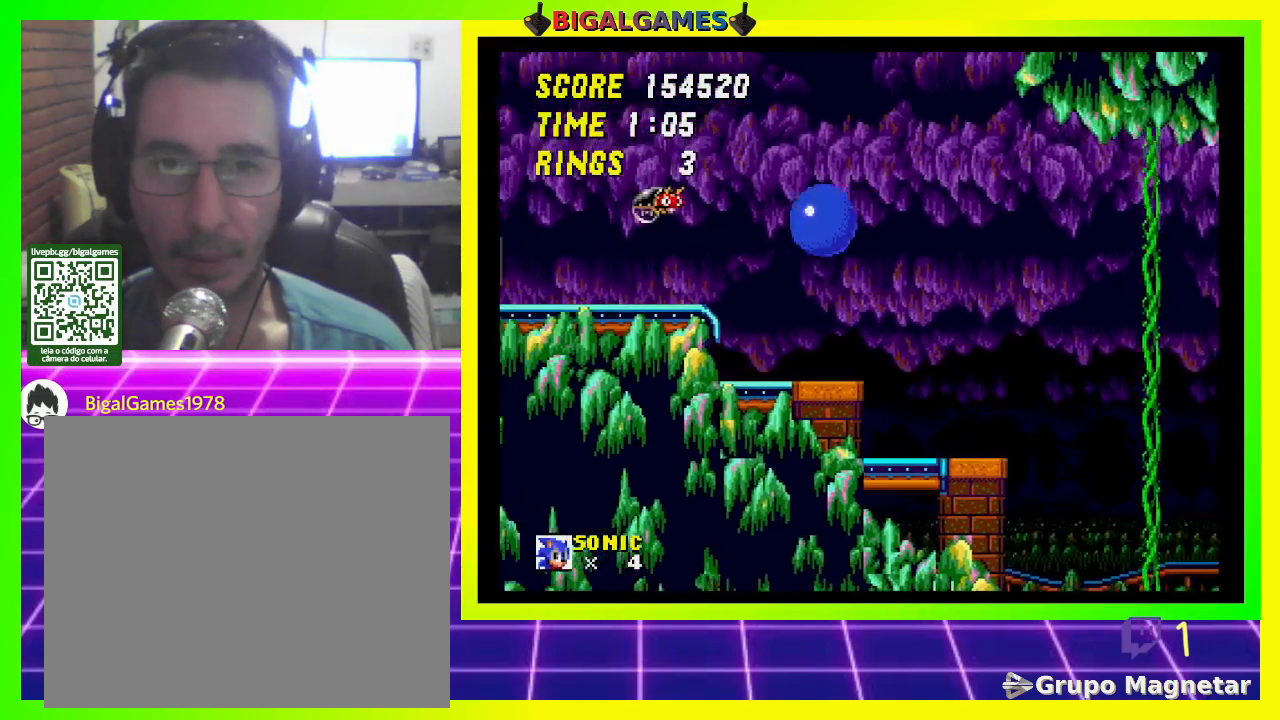
{"buttons": [], "left_stick": "center", "right_stick": "center", "events": []}
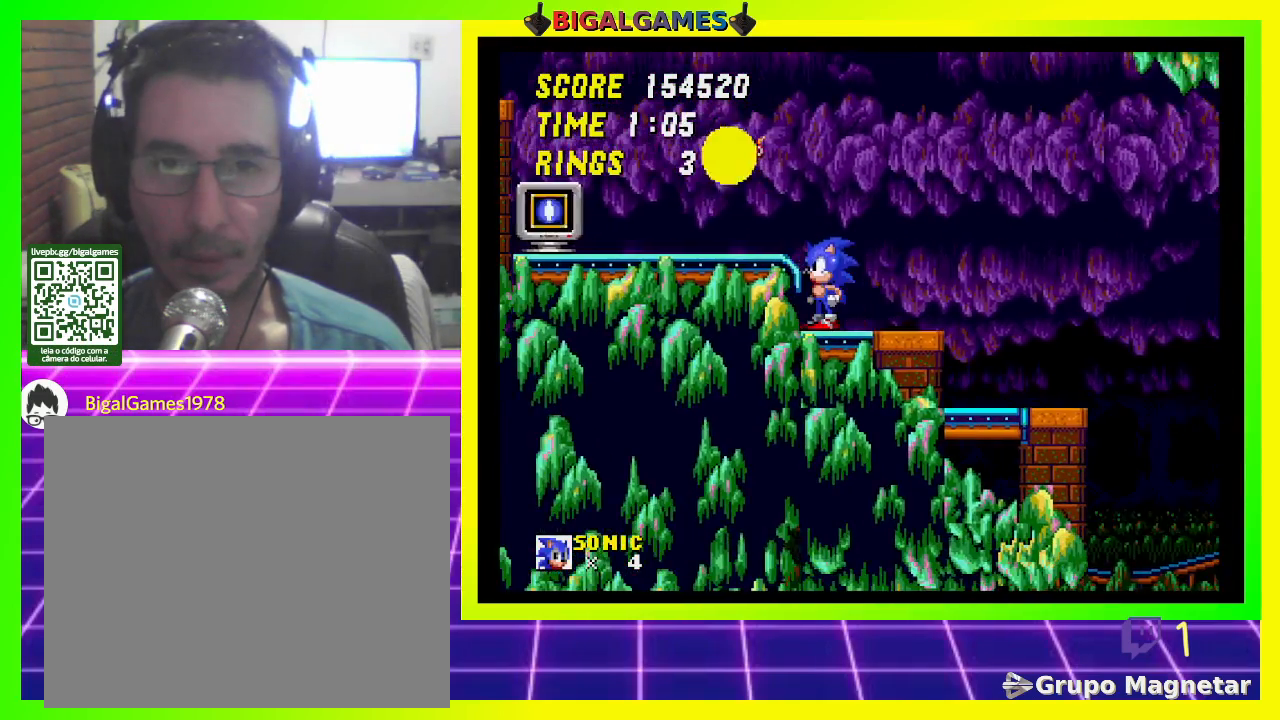
{"buttons": [], "left_stick": "center", "right_stick": "center", "events": []}
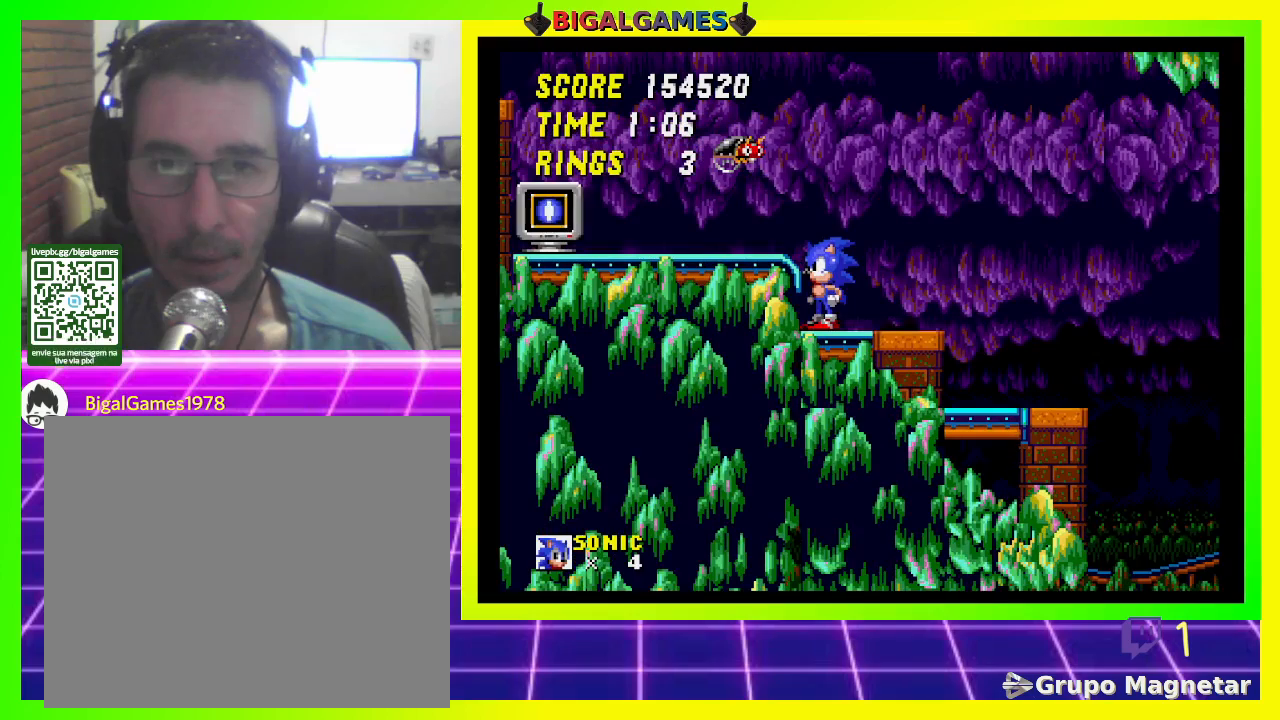
{"buttons": [], "left_stick": "center", "right_stick": "center", "events": []}
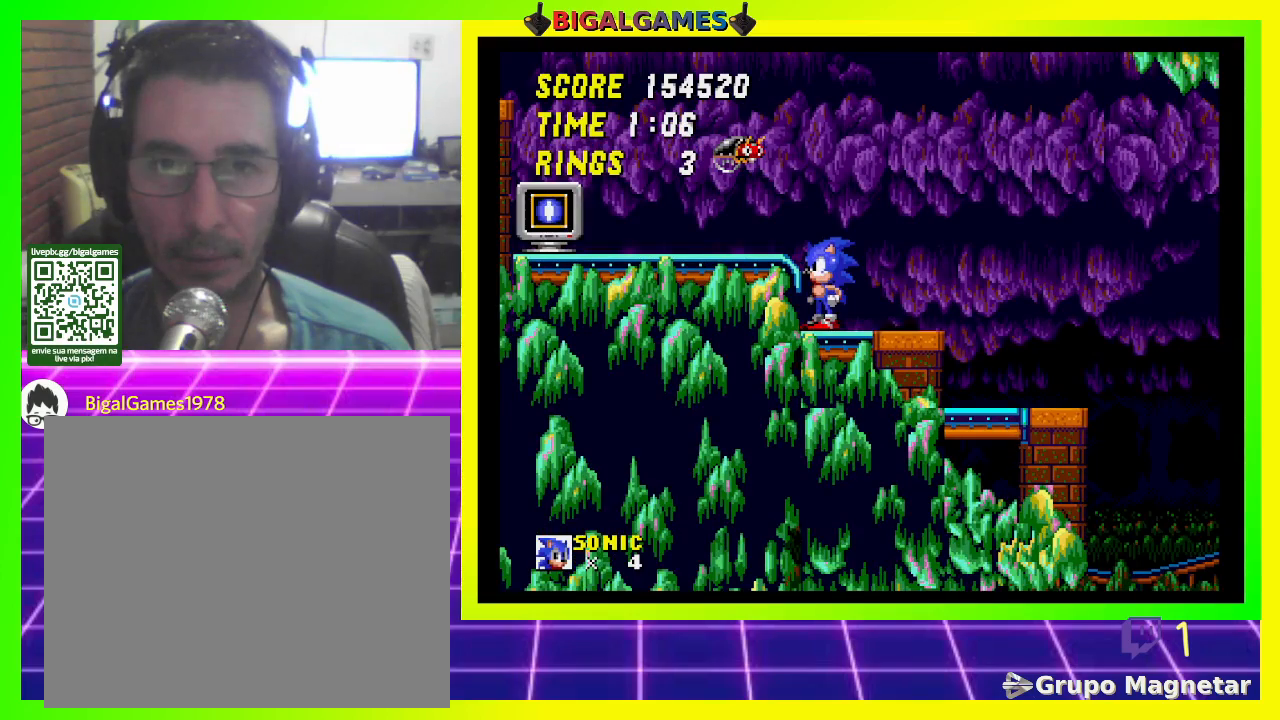
{"buttons": ["CROSS", "DPAD_LEFT"], "left_stick": "center", "right_stick": "center", "events": [[467, "DPAD_LEFT", "down"], [500, "CROSS", "down"]]}
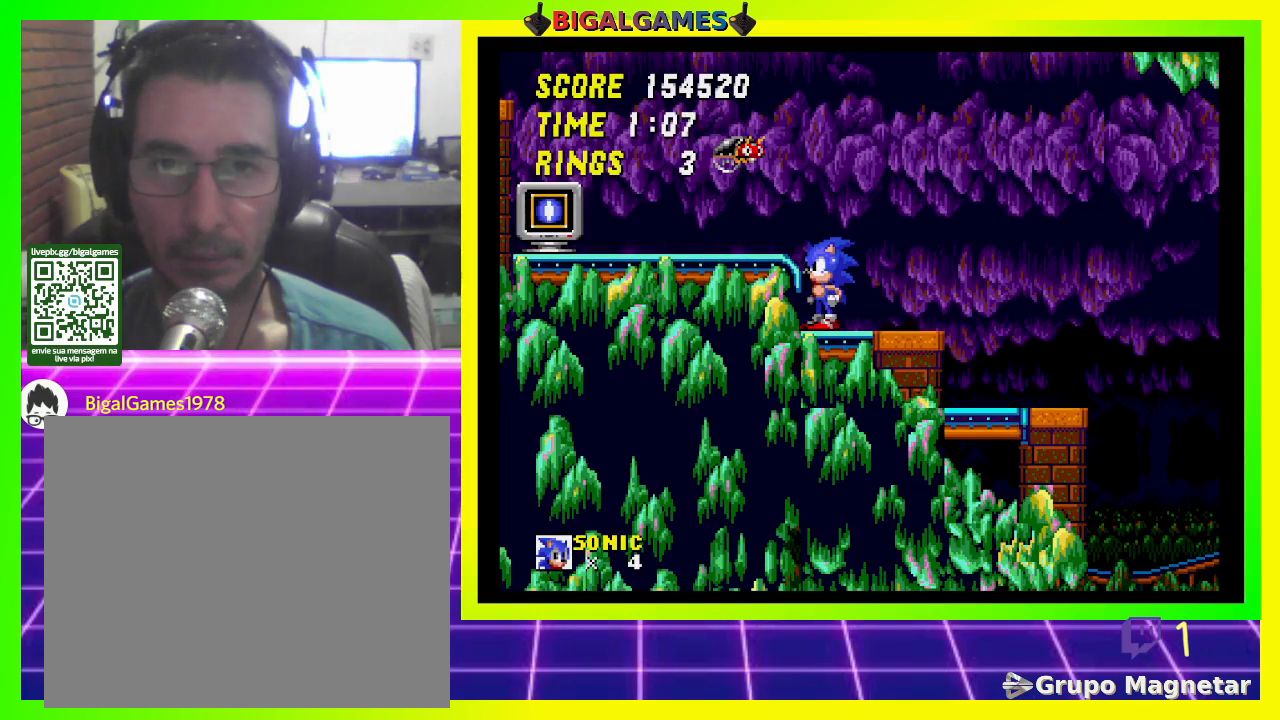
{"buttons": [], "left_stick": "center", "right_stick": "center", "events": [[133, "CROSS", "up"], [267, "DPAD_LEFT", "up"]]}
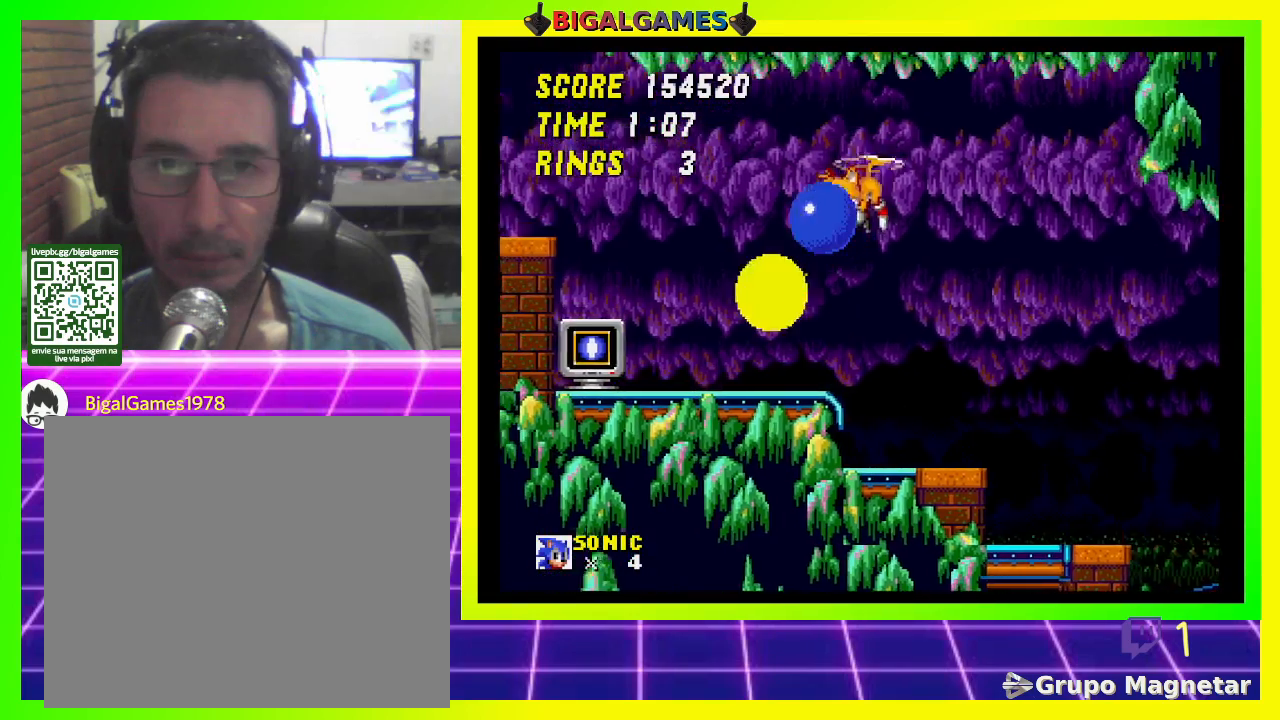
{"buttons": ["DPAD_LEFT"], "left_stick": "center", "right_stick": "center", "events": [[467, "DPAD_LEFT", "down"]]}
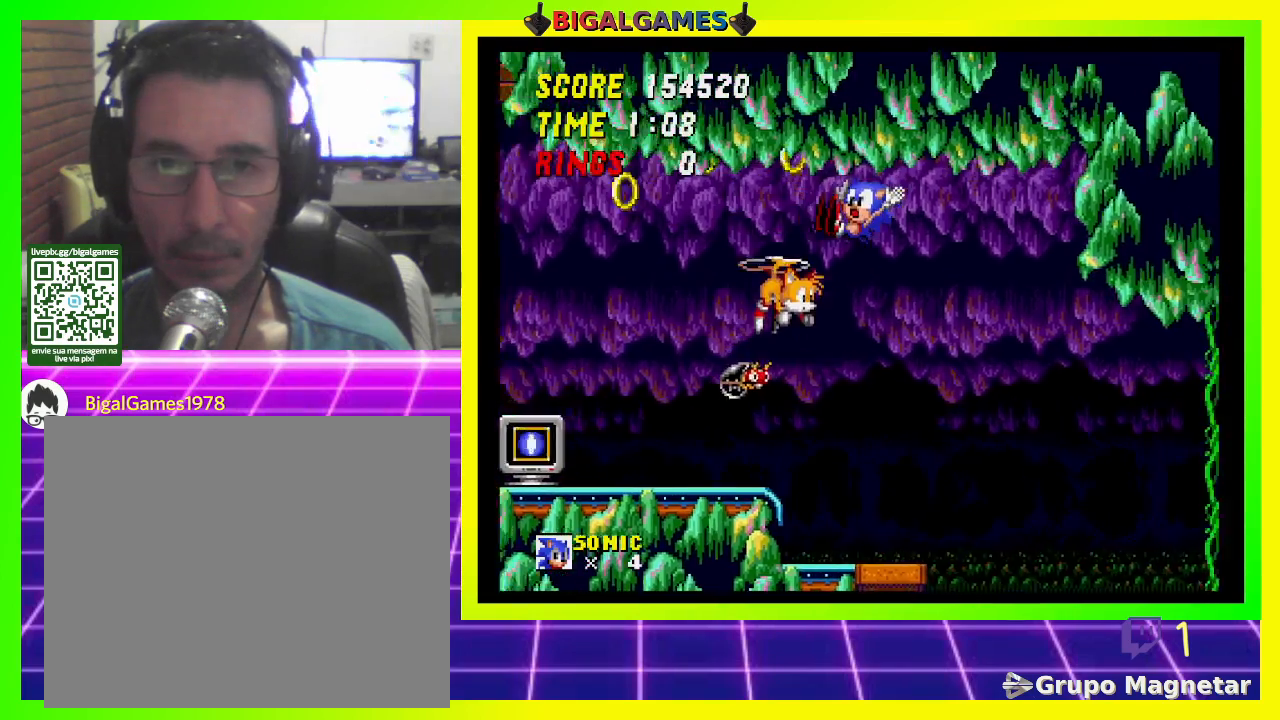
{"buttons": ["DPAD_LEFT"], "left_stick": "center", "right_stick": "center", "events": []}
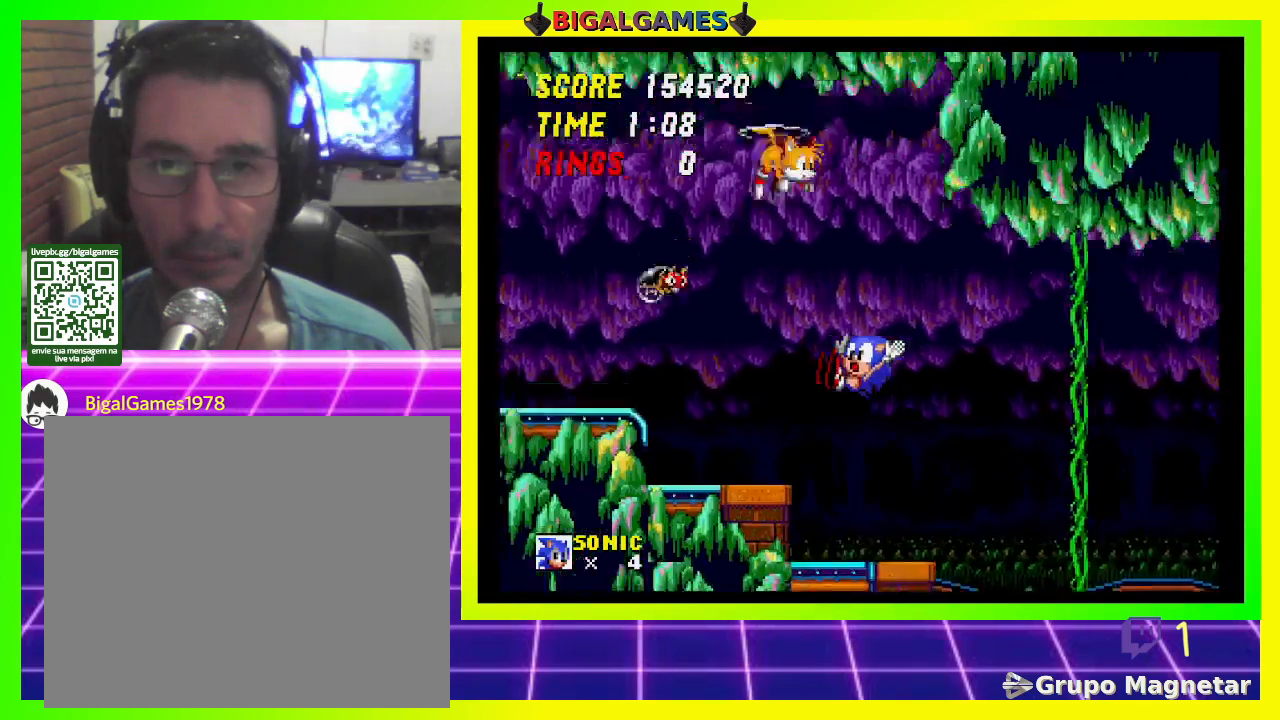
{"buttons": ["DPAD_LEFT"], "left_stick": "center", "right_stick": "center", "events": []}
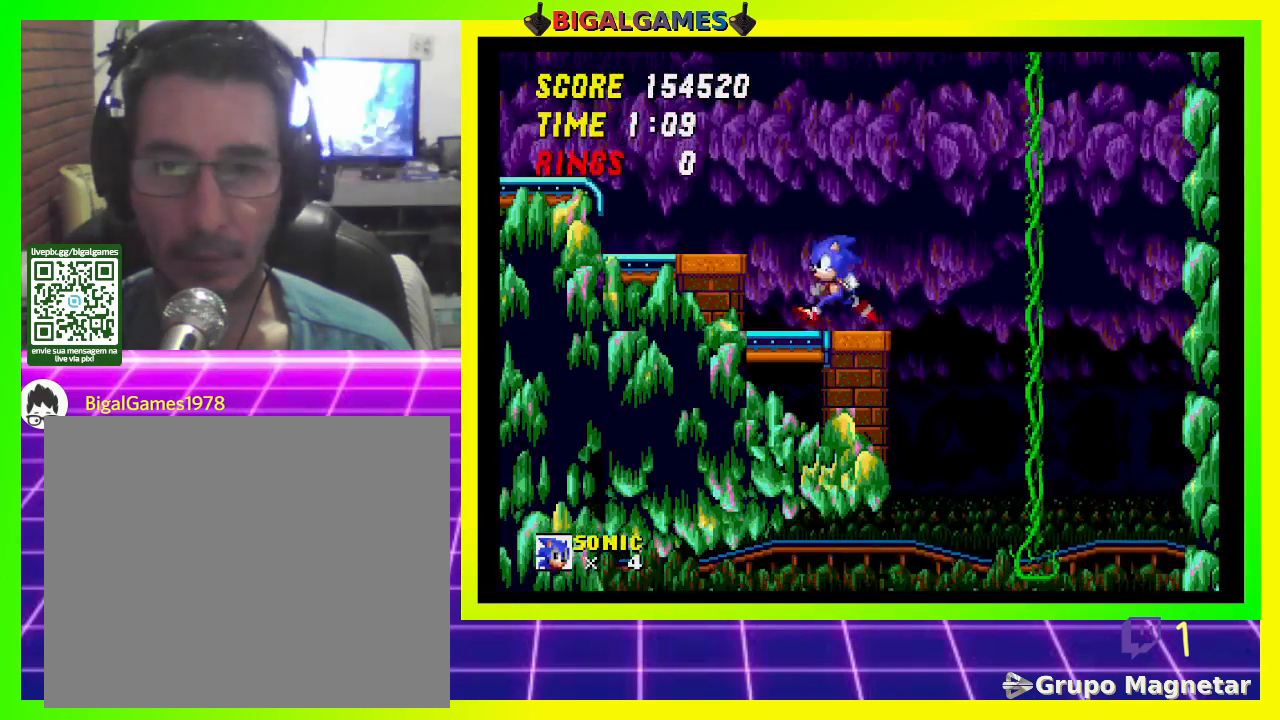
{"buttons": ["CROSS", "DPAD_LEFT"], "left_stick": "center", "right_stick": "center", "events": [[67, "CROSS", "down"]]}
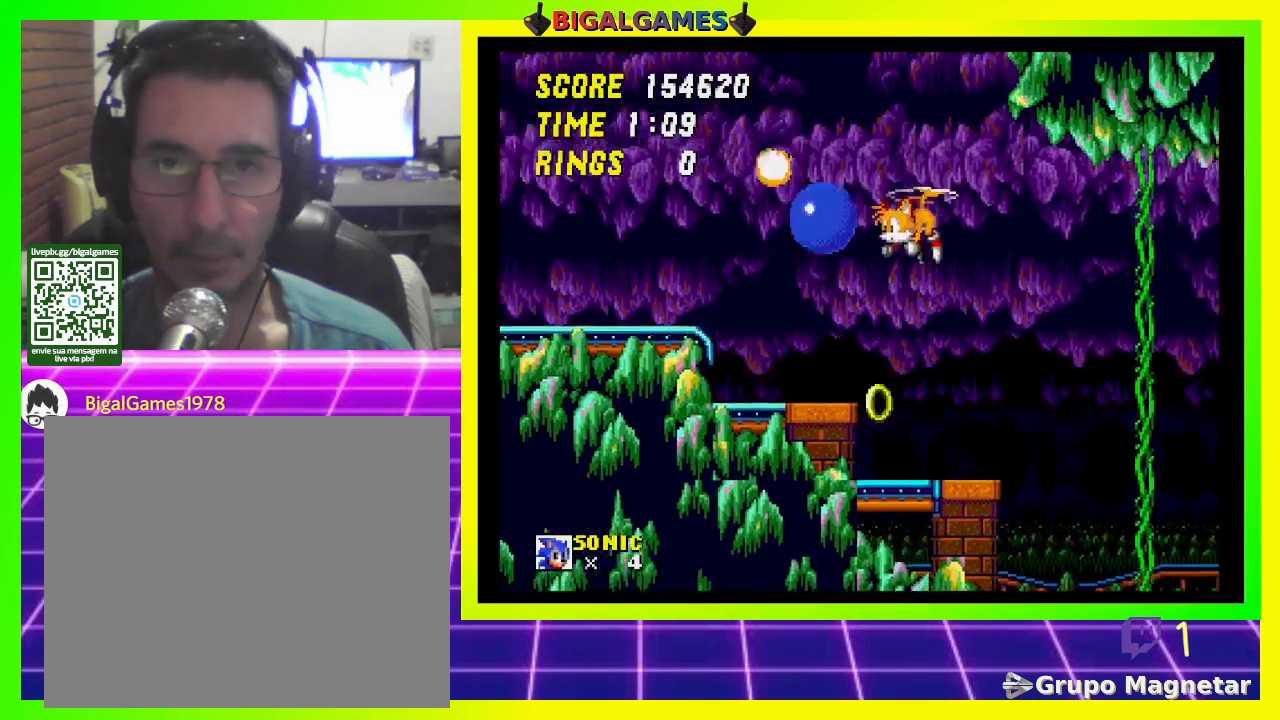
{"buttons": ["DPAD_LEFT"], "left_stick": "center", "right_stick": "center", "events": [[233, "CROSS", "up"]]}
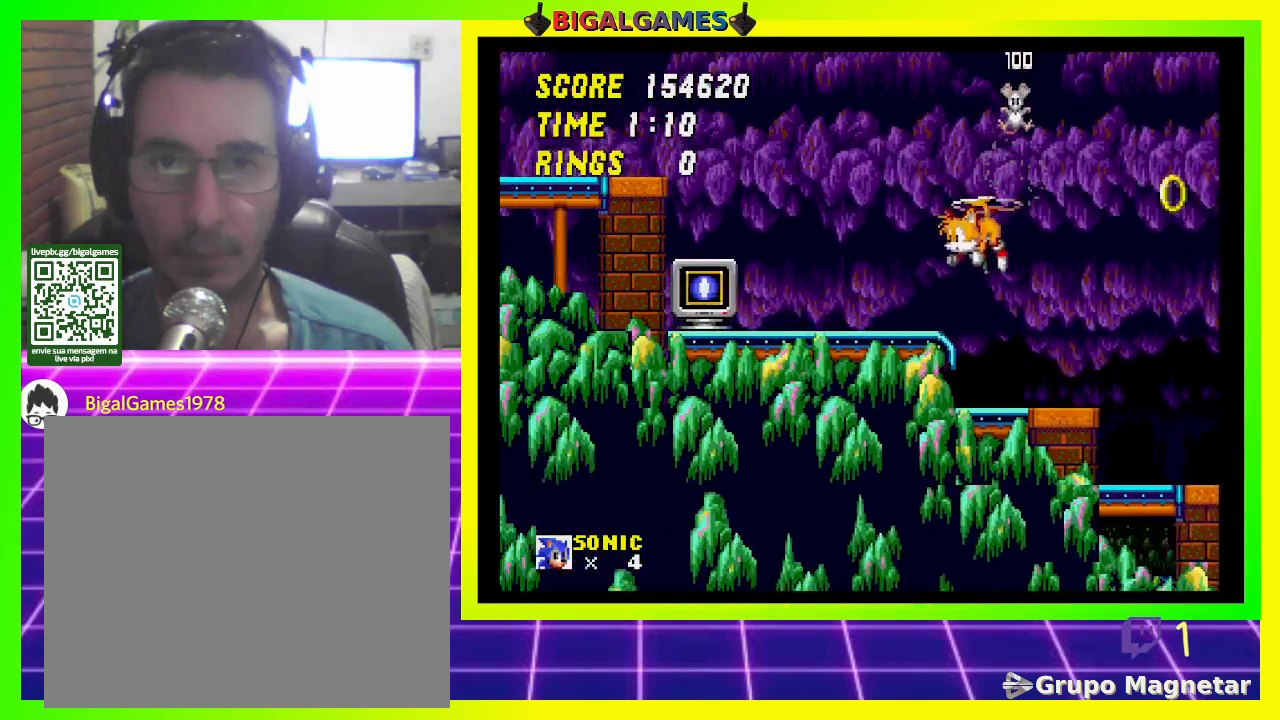
{"buttons": [], "left_stick": "center", "right_stick": "center", "events": [[200, "CROSS", "down"], [367, "CROSS", "up"], [467, "DPAD_LEFT", "up"]]}
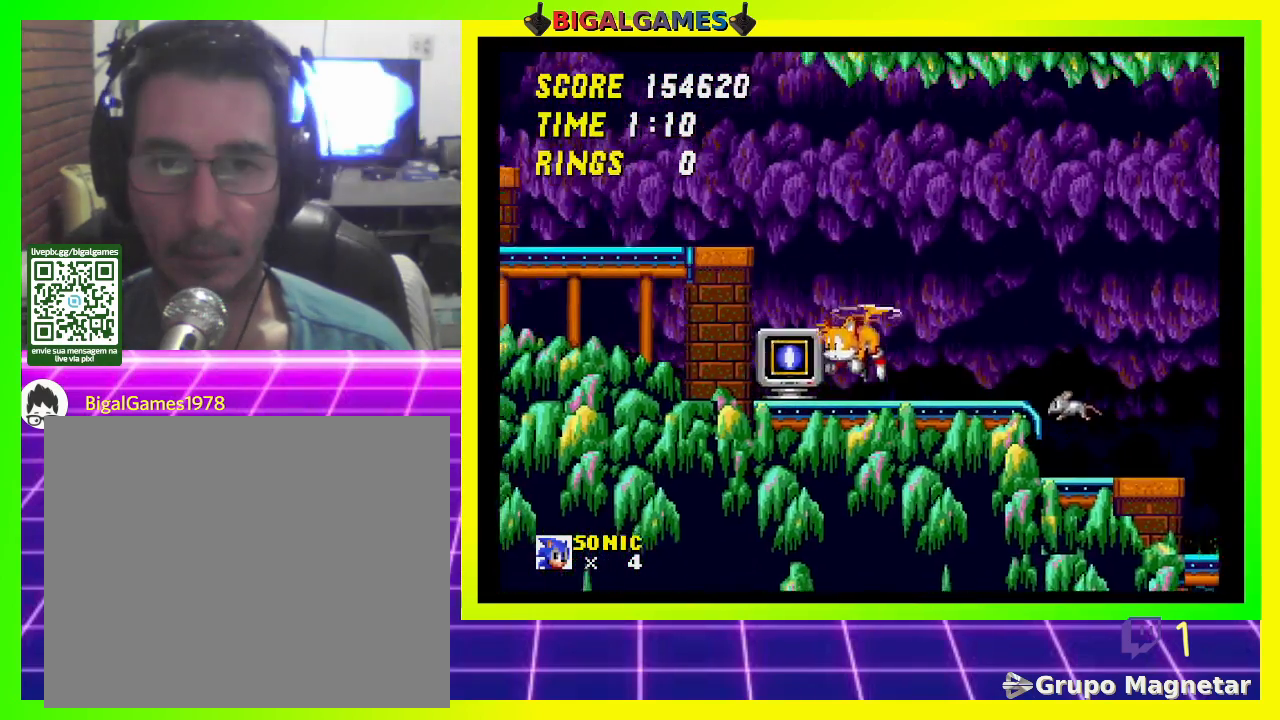
{"buttons": [], "left_stick": "center", "right_stick": "center", "events": [[200, "DPAD_RIGHT", "down"], [367, "DPAD_RIGHT", "up"]]}
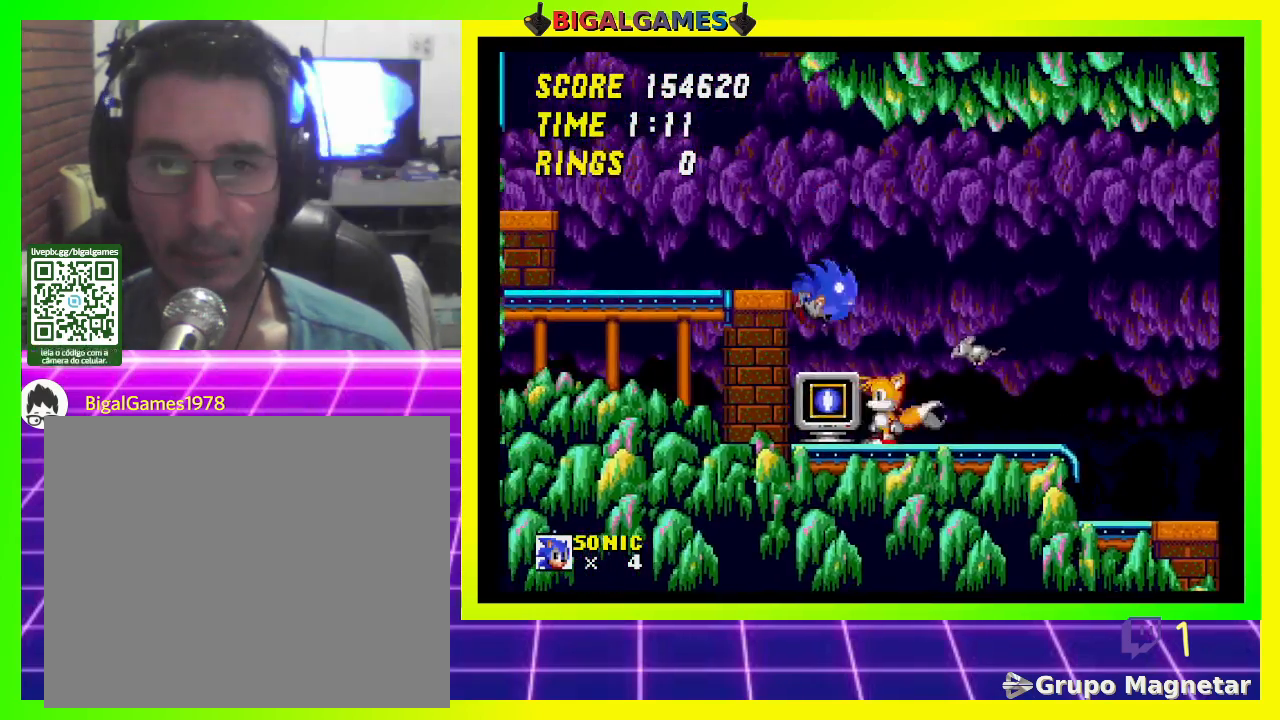
{"buttons": [], "left_stick": "center", "right_stick": "center", "events": []}
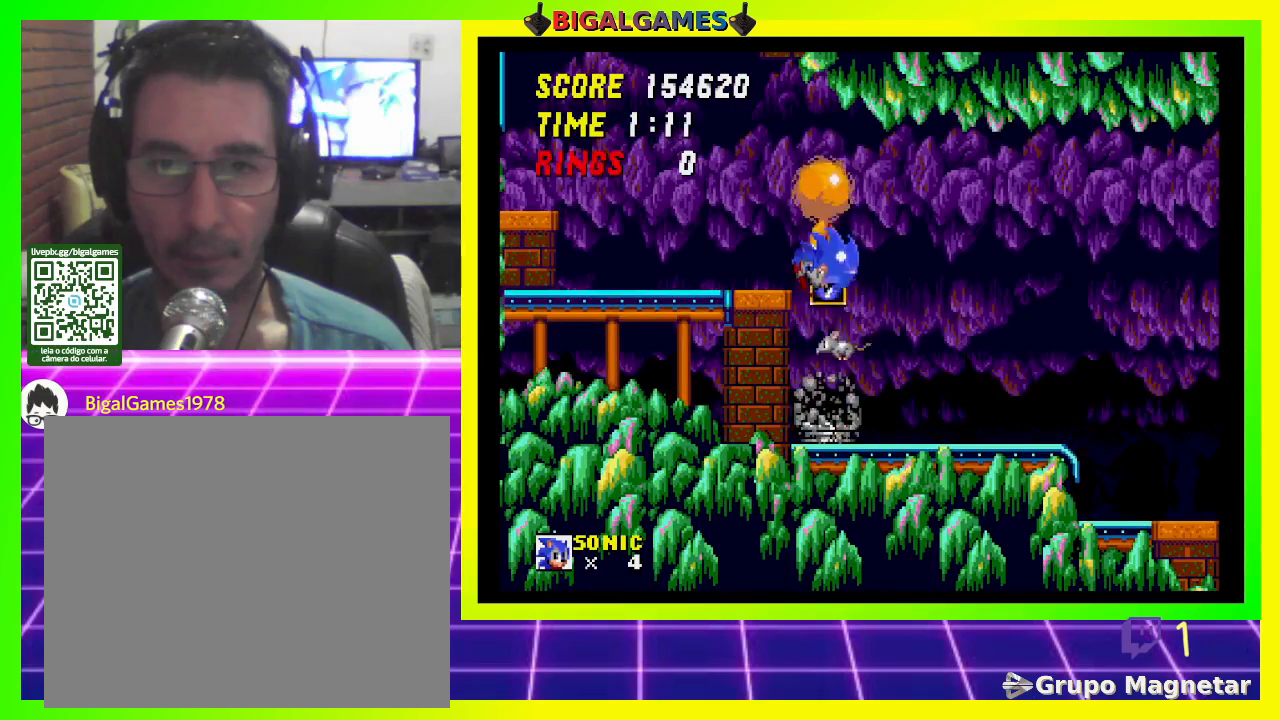
{"buttons": ["CROSS", "DPAD_LEFT"], "left_stick": "center", "right_stick": "center", "events": [[367, "DPAD_LEFT", "down"], [400, "CROSS", "down"]]}
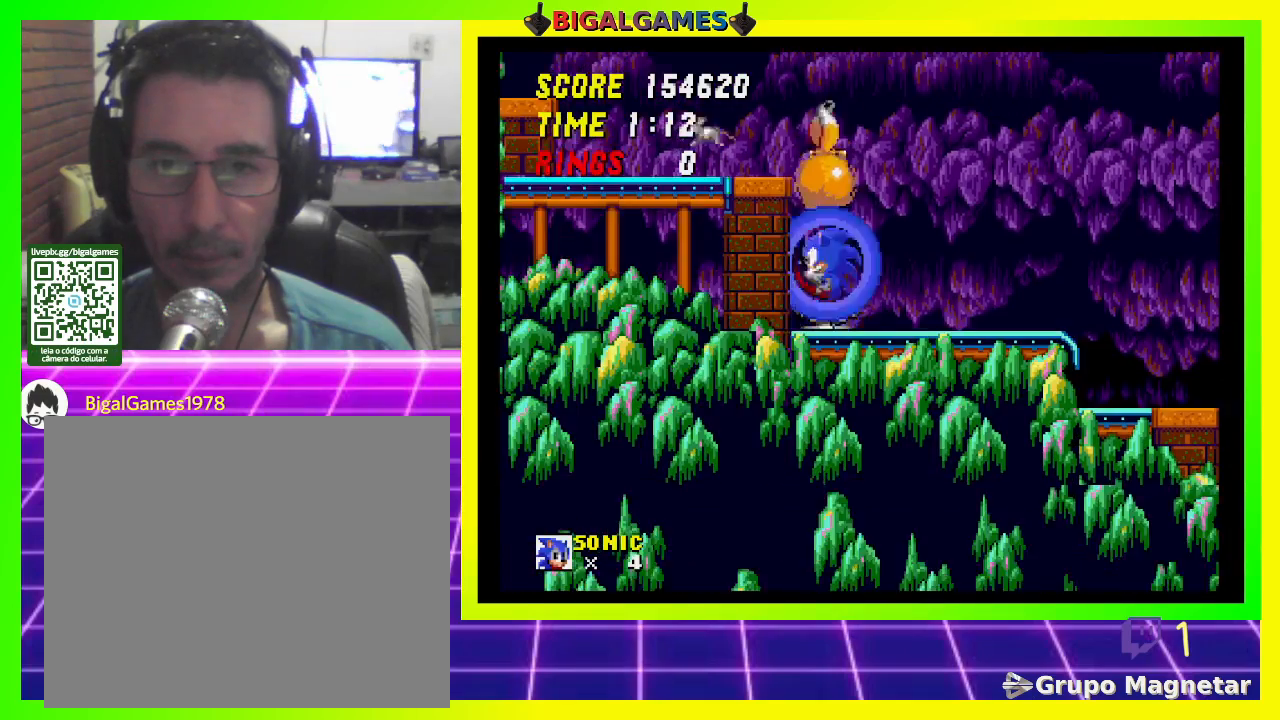
{"buttons": [], "left_stick": "center", "right_stick": "center", "events": [[200, "CROSS", "up"], [433, "DPAD_LEFT", "up"]]}
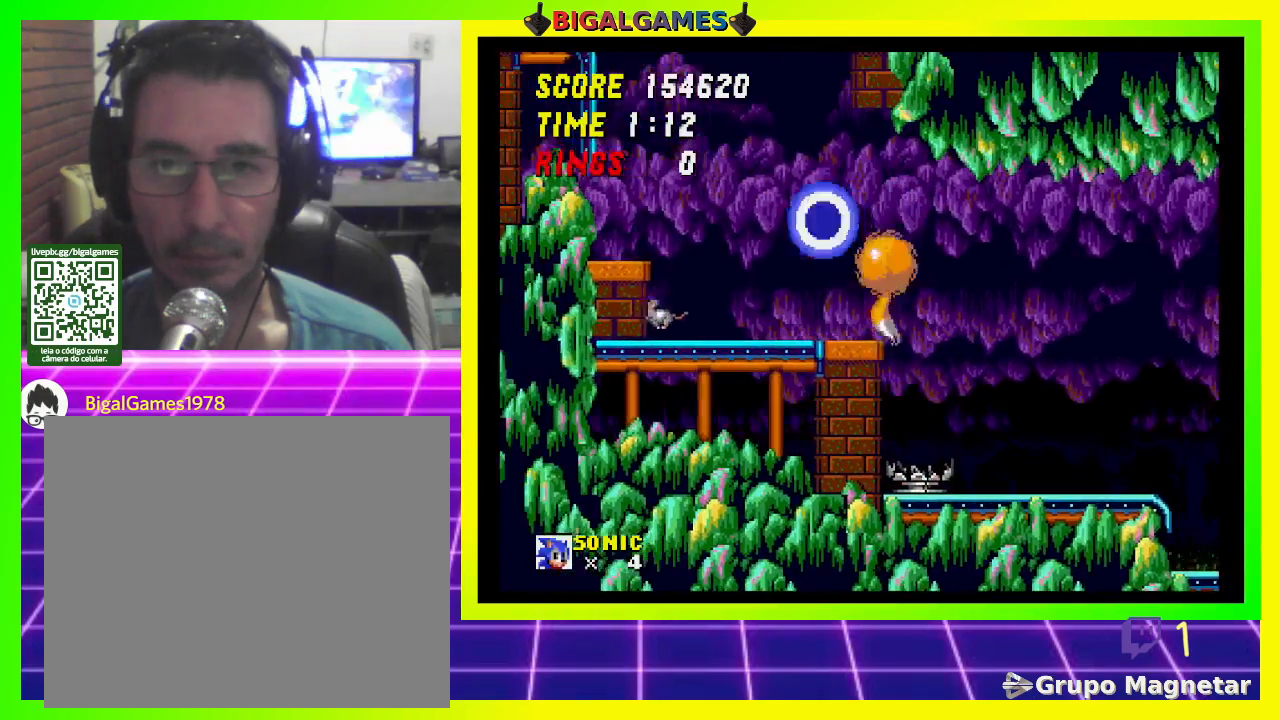
{"buttons": ["CROSS", "DPAD_LEFT"], "left_stick": "center", "right_stick": "center", "events": [[333, "DPAD_LEFT", "down"], [400, "CROSS", "down"]]}
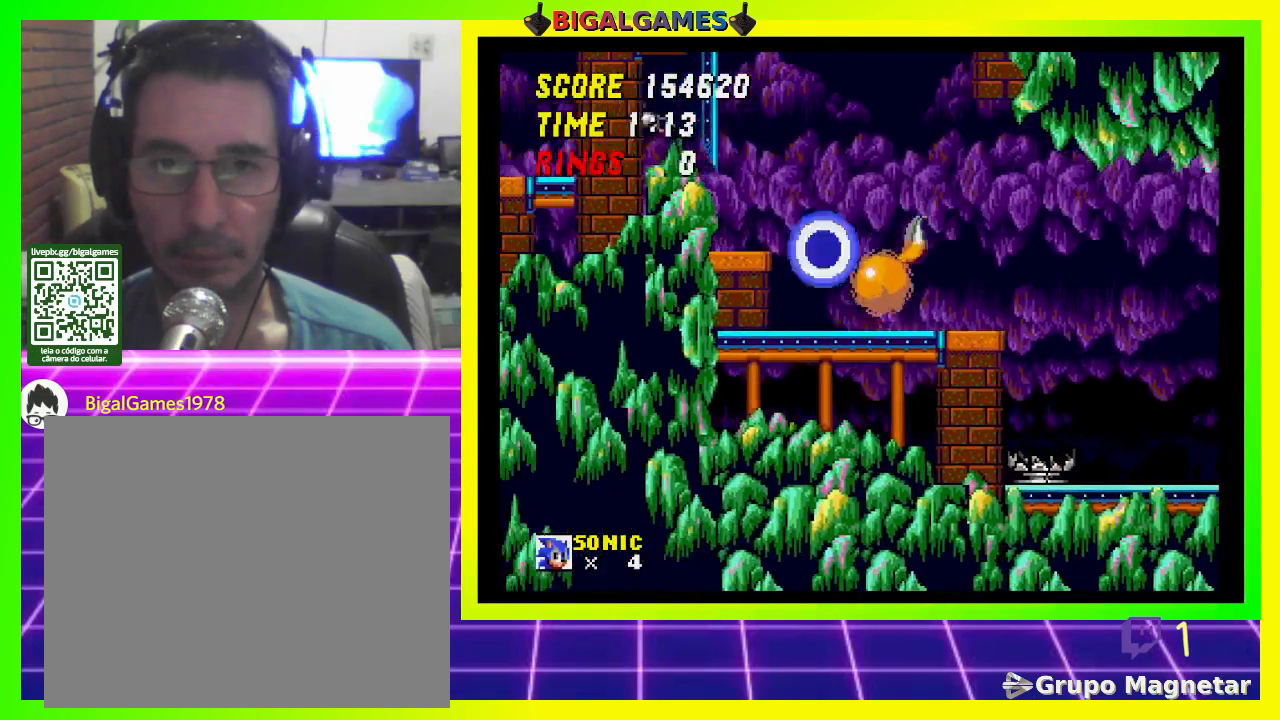
{"buttons": ["DPAD_LEFT"], "left_stick": "center", "right_stick": "center", "events": [[200, "CROSS", "up"]]}
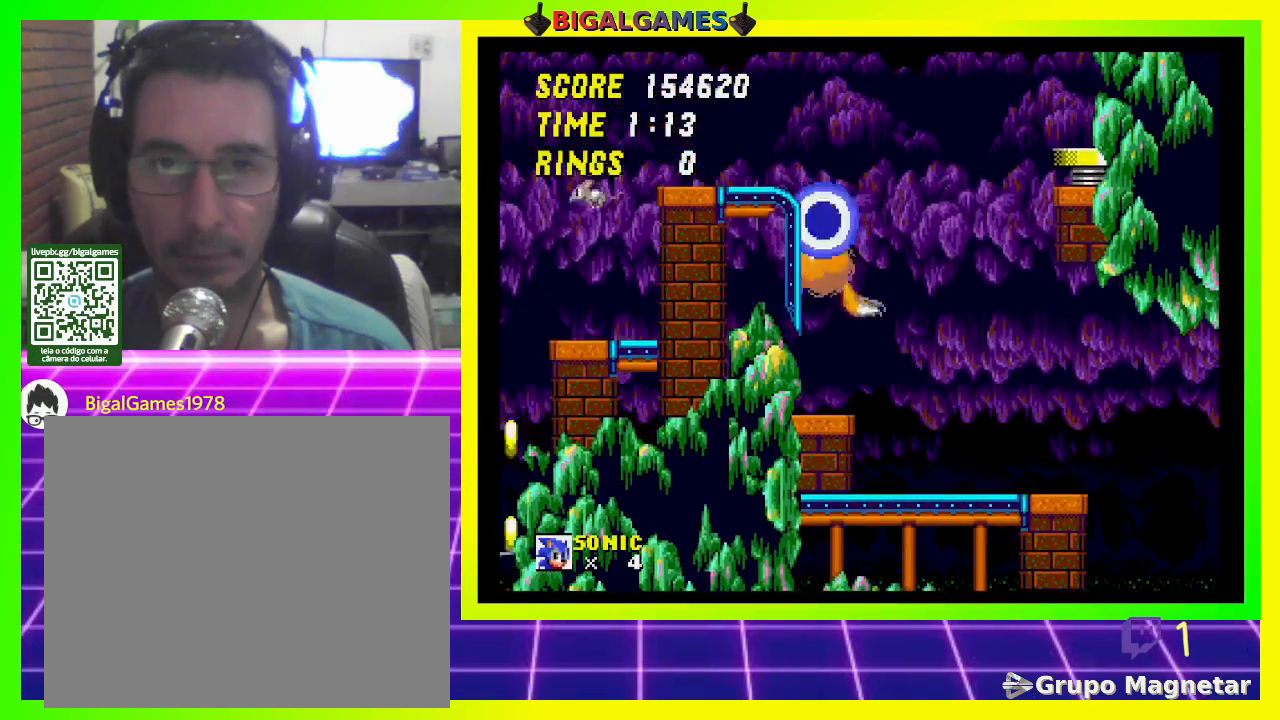
{"buttons": ["CROSS", "DPAD_LEFT"], "left_stick": "center", "right_stick": "center", "events": [[33, "DPAD_LEFT", "up"], [433, "CROSS", "down"], [467, "DPAD_LEFT", "down"]]}
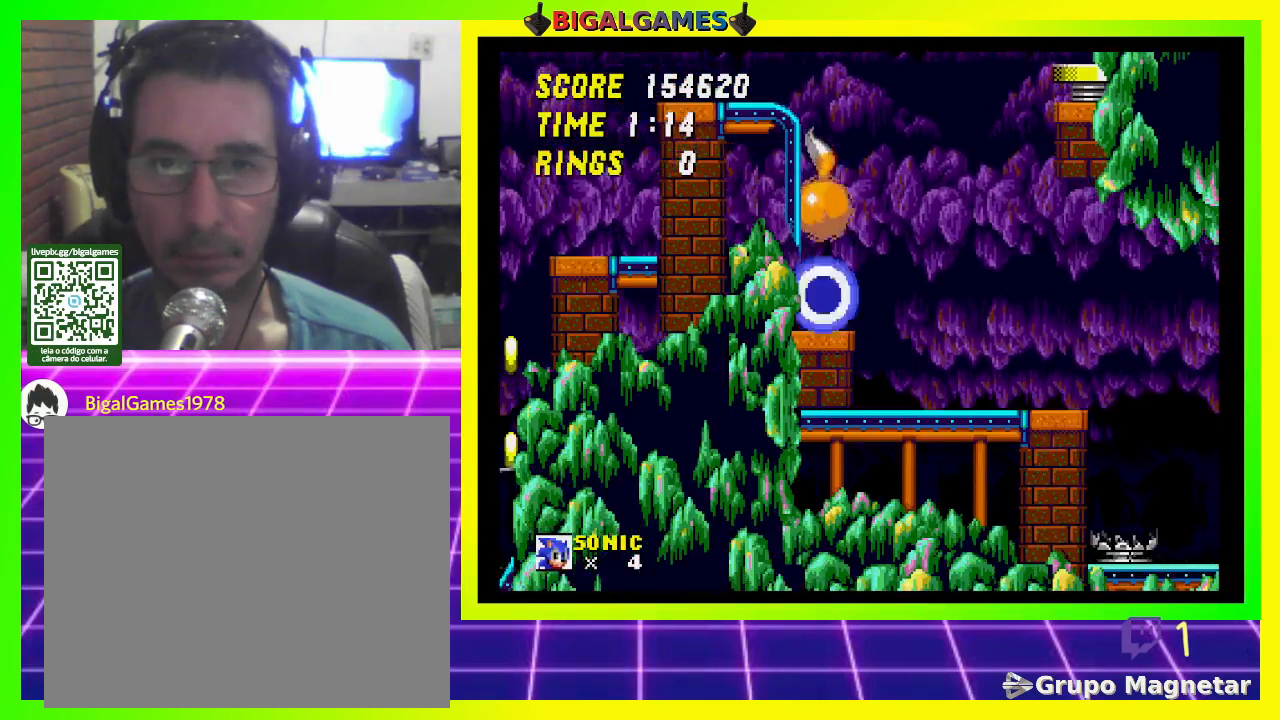
{"buttons": ["CROSS"], "left_stick": "center", "right_stick": "center", "events": [[500, "DPAD_LEFT", "up"]]}
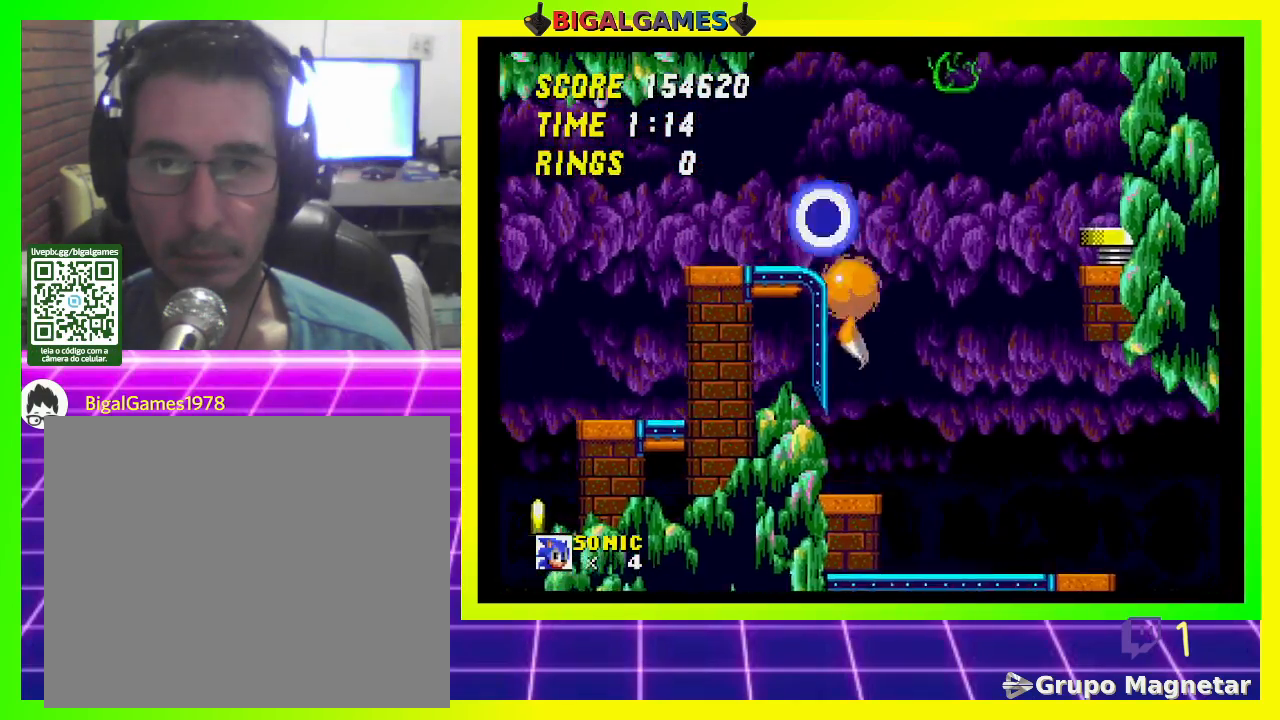
{"buttons": ["DPAD_RIGHT"], "left_stick": "center", "right_stick": "center", "events": [[33, "CROSS", "up"], [267, "DPAD_RIGHT", "down"]]}
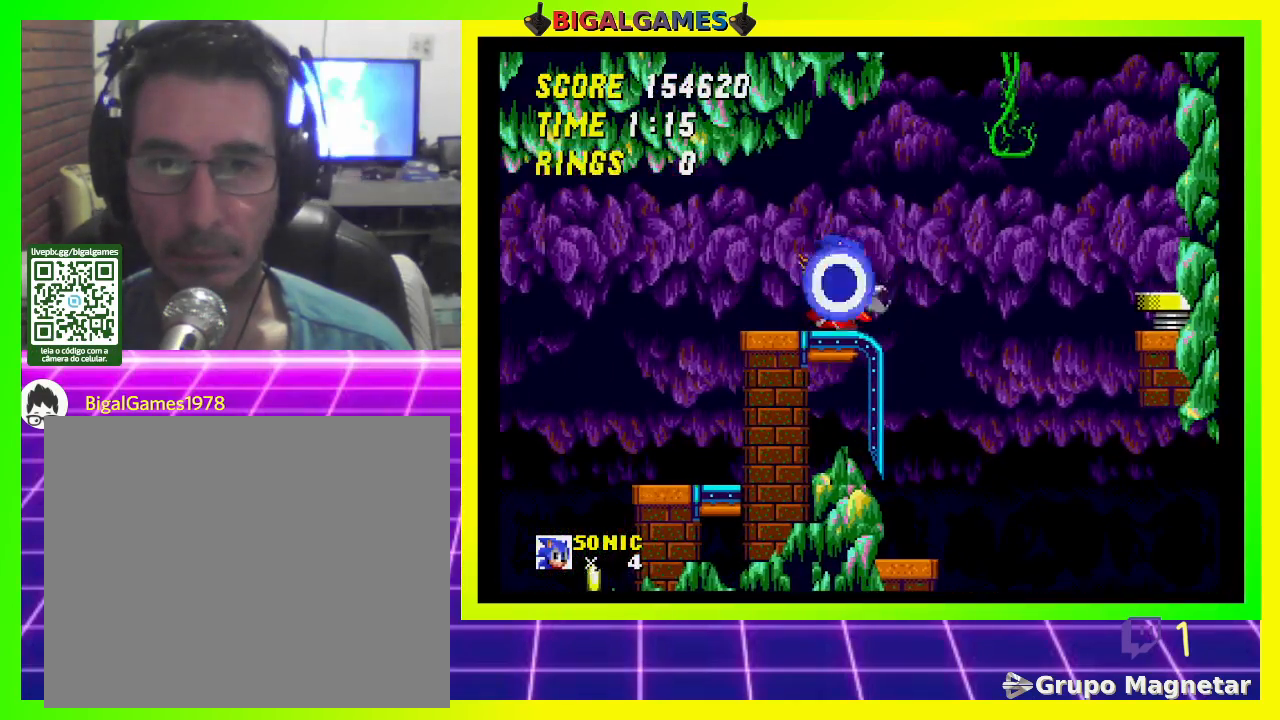
{"buttons": ["CROSS", "DPAD_RIGHT"], "left_stick": "center", "right_stick": "center", "events": [[267, "CROSS", "down"]]}
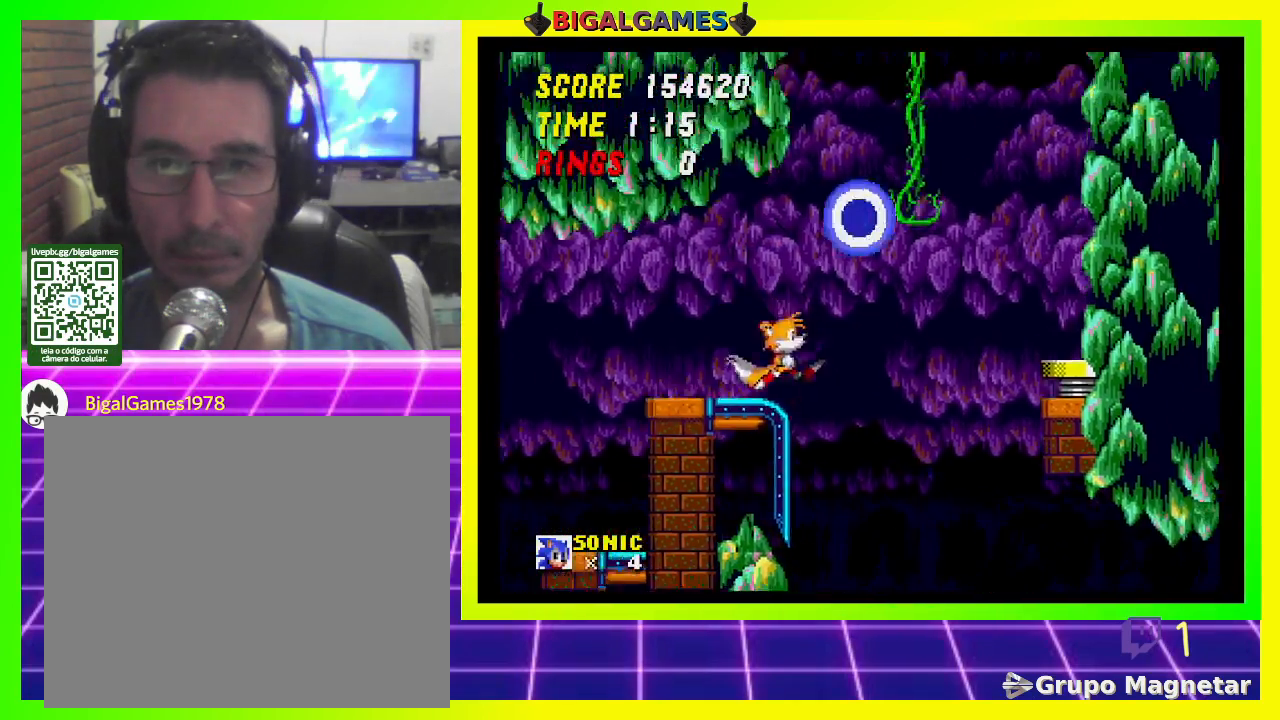
{"buttons": [], "left_stick": "center", "right_stick": "center", "events": [[100, "CROSS", "up"], [233, "DPAD_RIGHT", "up"]]}
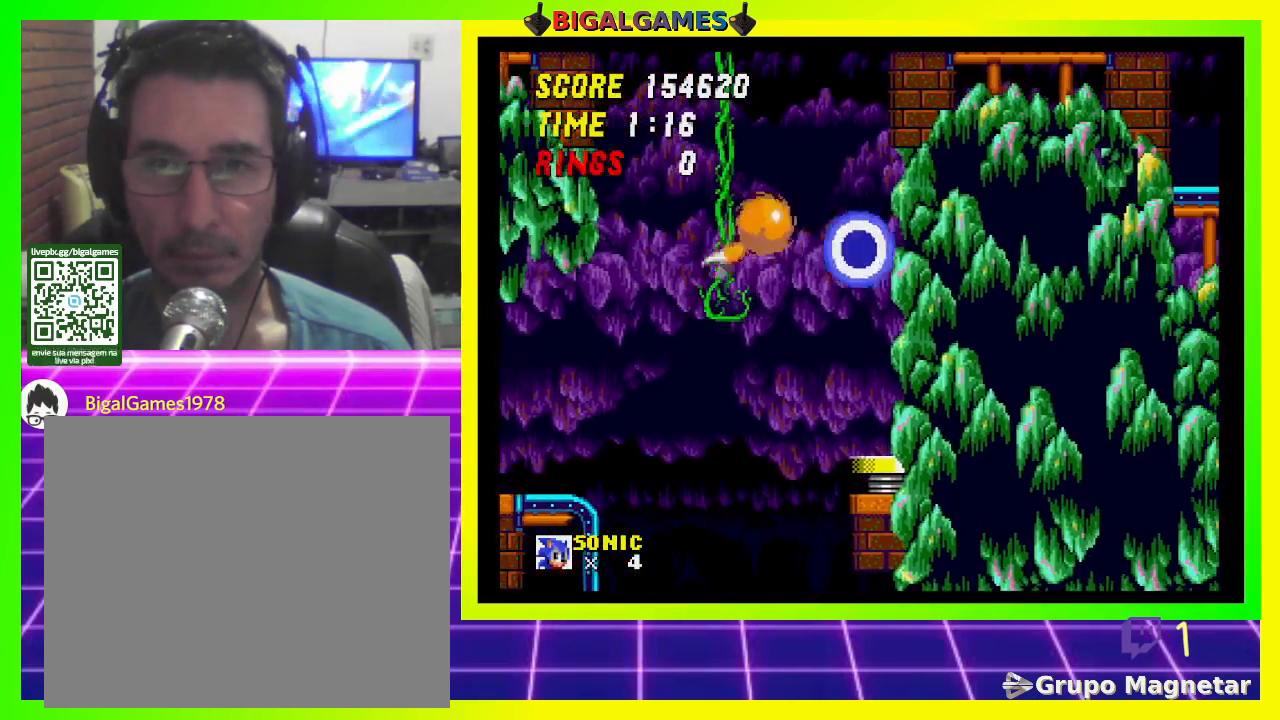
{"buttons": [], "left_stick": "center", "right_stick": "center", "events": []}